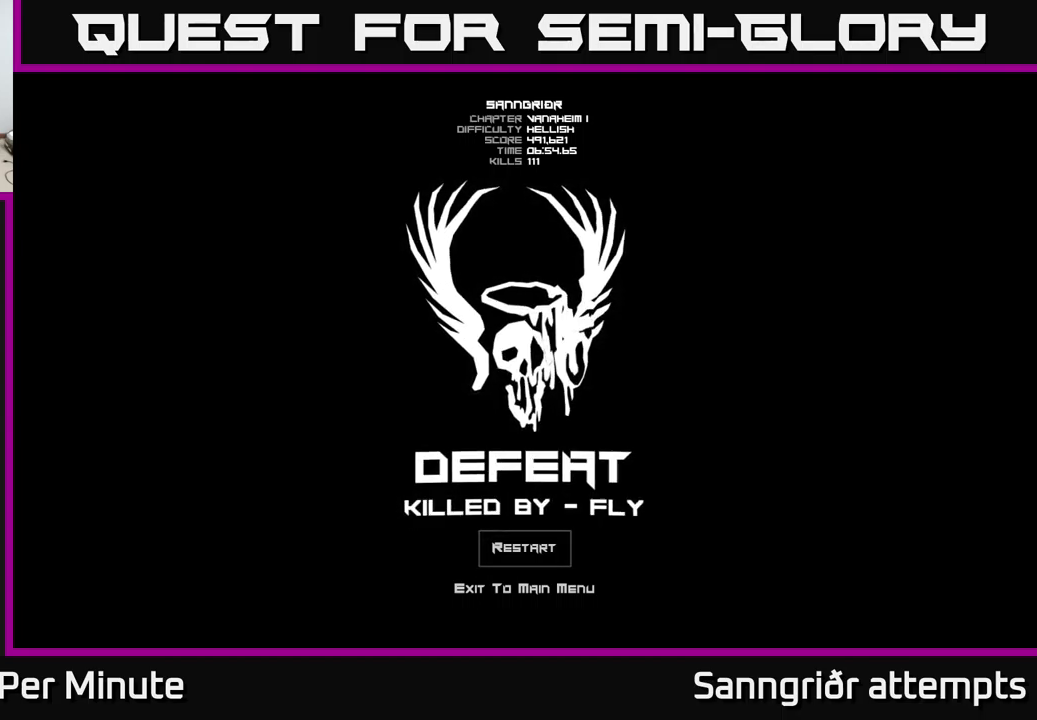
Gameplay with a controller (Xbox layout); each line is a JSON object with the inputs held at the frame after it. "events" lists button and stick changes between this image and that frame as [ms after this image, input, new state], when the widget could be followed in between.
{"buttons": [], "left_stick": "center", "right_stick": "center", "events": [[133, "A", "down"], [233, "A", "up"]]}
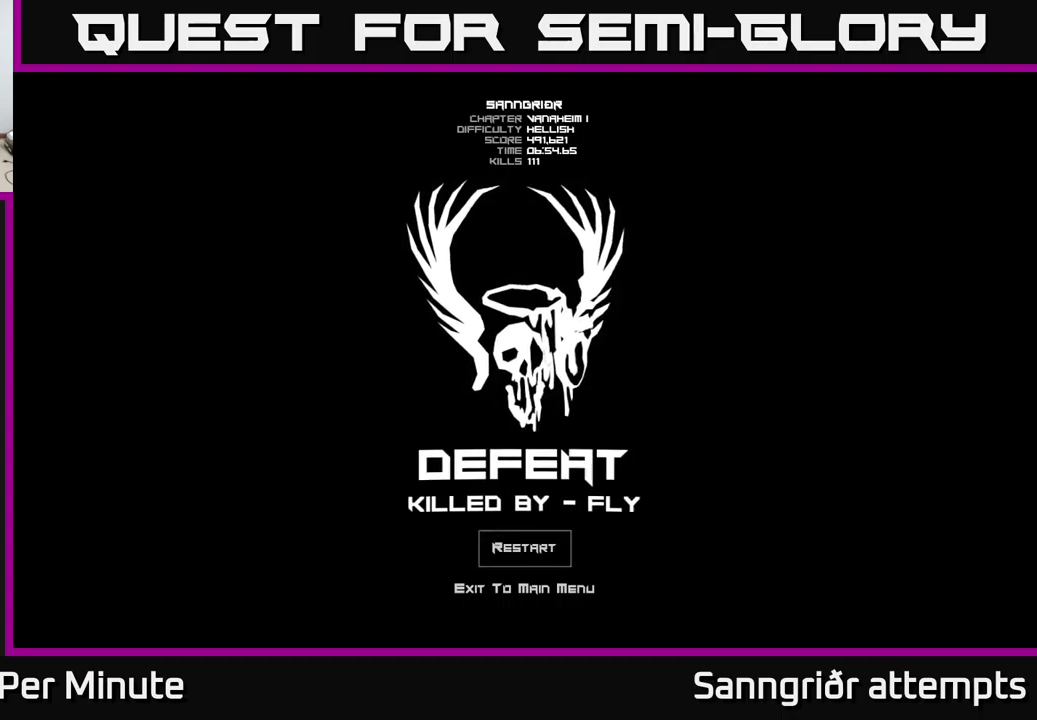
{"buttons": [], "left_stick": "center", "right_stick": "center", "events": []}
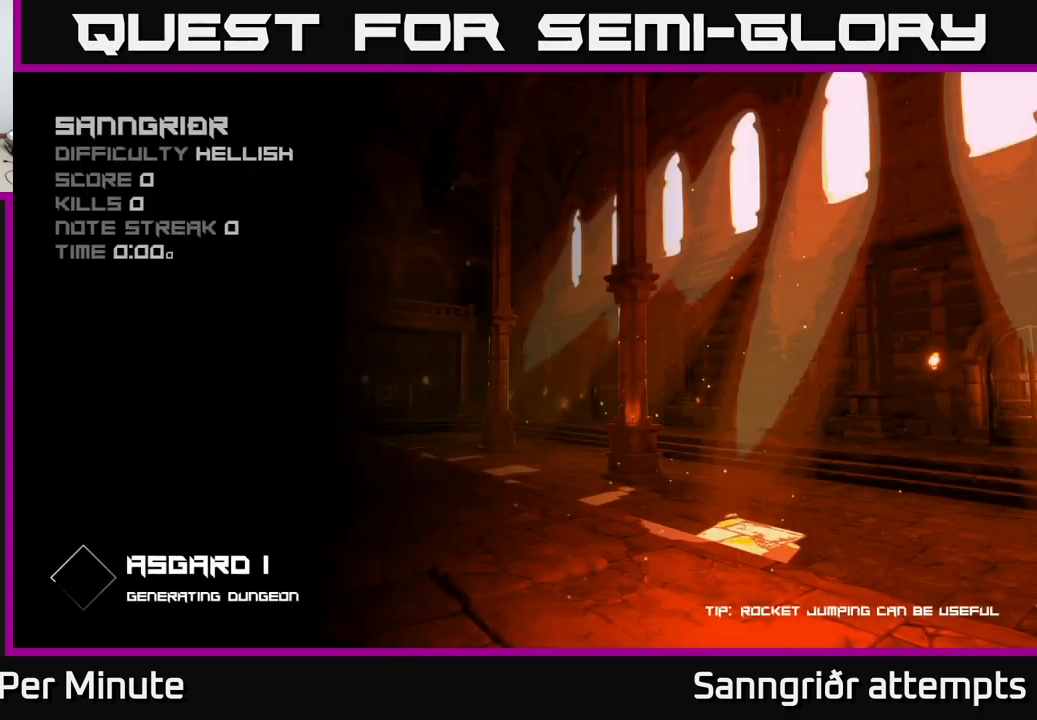
{"buttons": [], "left_stick": "center", "right_stick": "center", "events": []}
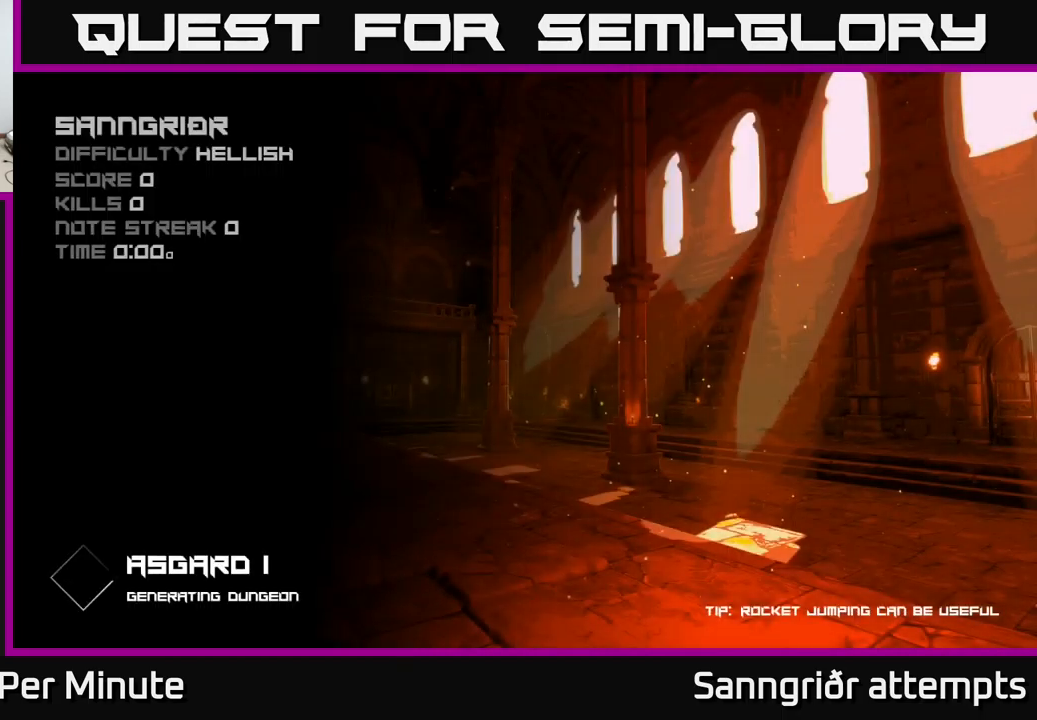
{"buttons": [], "left_stick": "center", "right_stick": "center", "events": []}
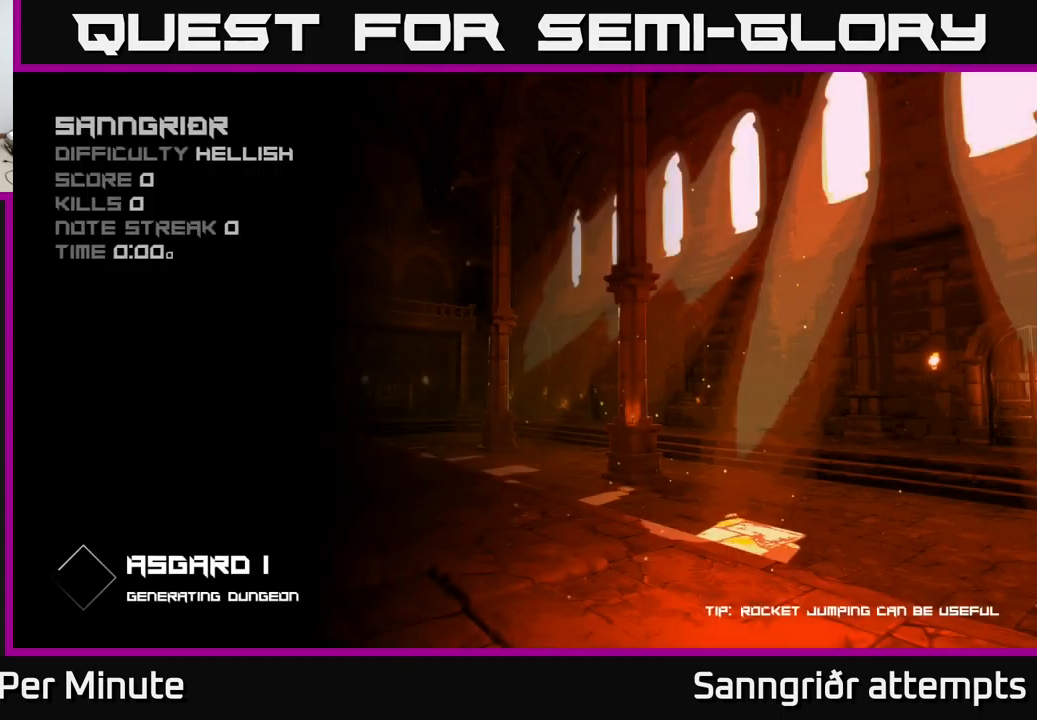
{"buttons": [], "left_stick": "center", "right_stick": "center", "events": []}
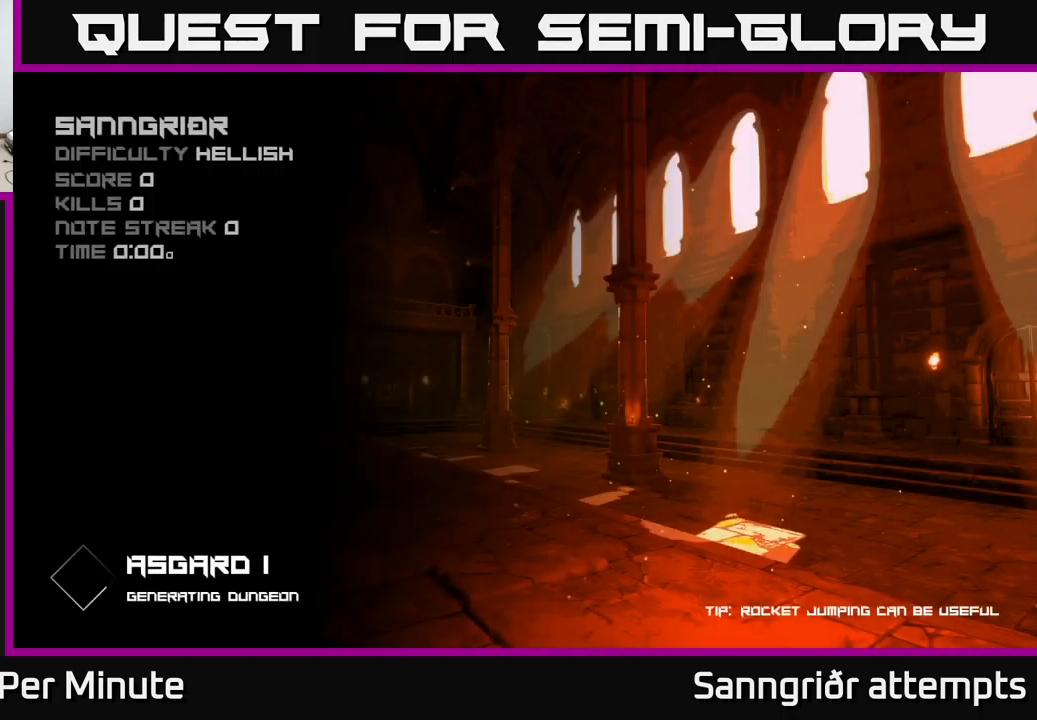
{"buttons": [], "left_stick": "center", "right_stick": "center", "events": []}
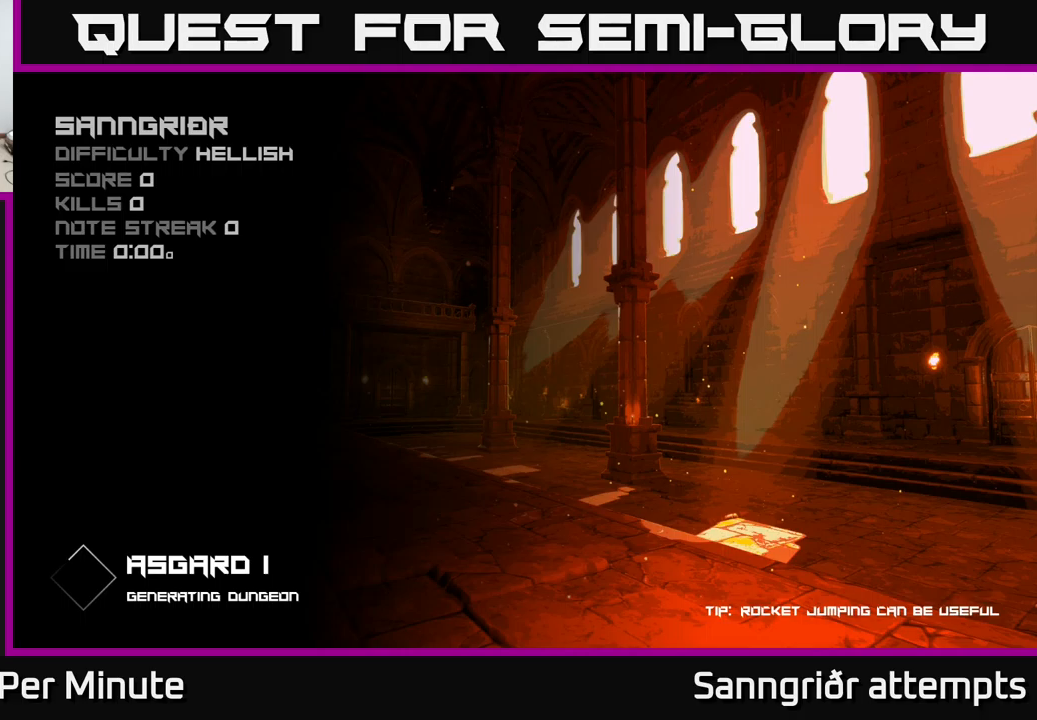
{"buttons": [], "left_stick": "center", "right_stick": "center", "events": [[267, "A", "down"], [334, "A", "up"]]}
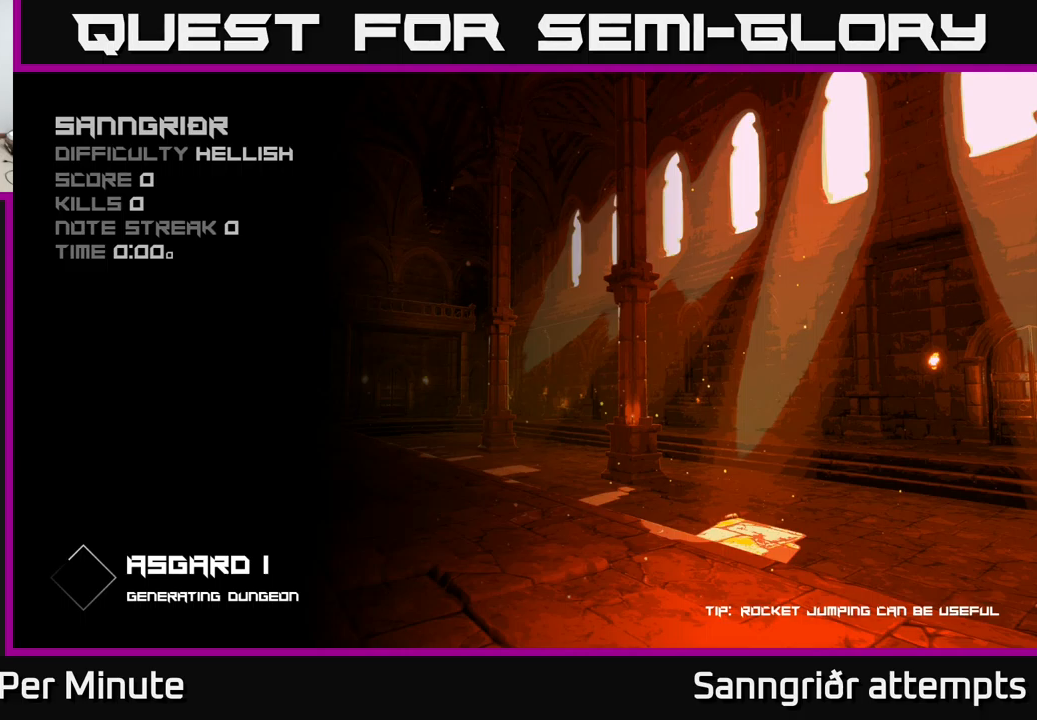
{"buttons": [], "left_stick": "center", "right_stick": "center", "events": [[84, "A", "down"], [134, "A", "up"], [267, "A", "down"], [350, "A", "up"]]}
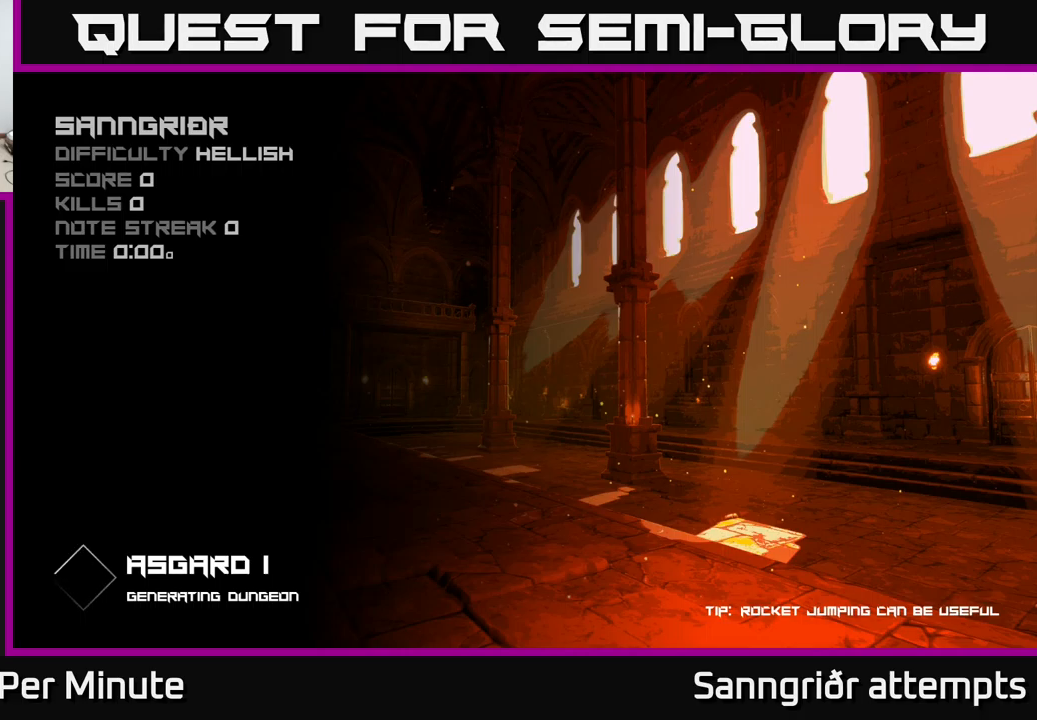
{"buttons": [], "left_stick": "center", "right_stick": "center", "events": []}
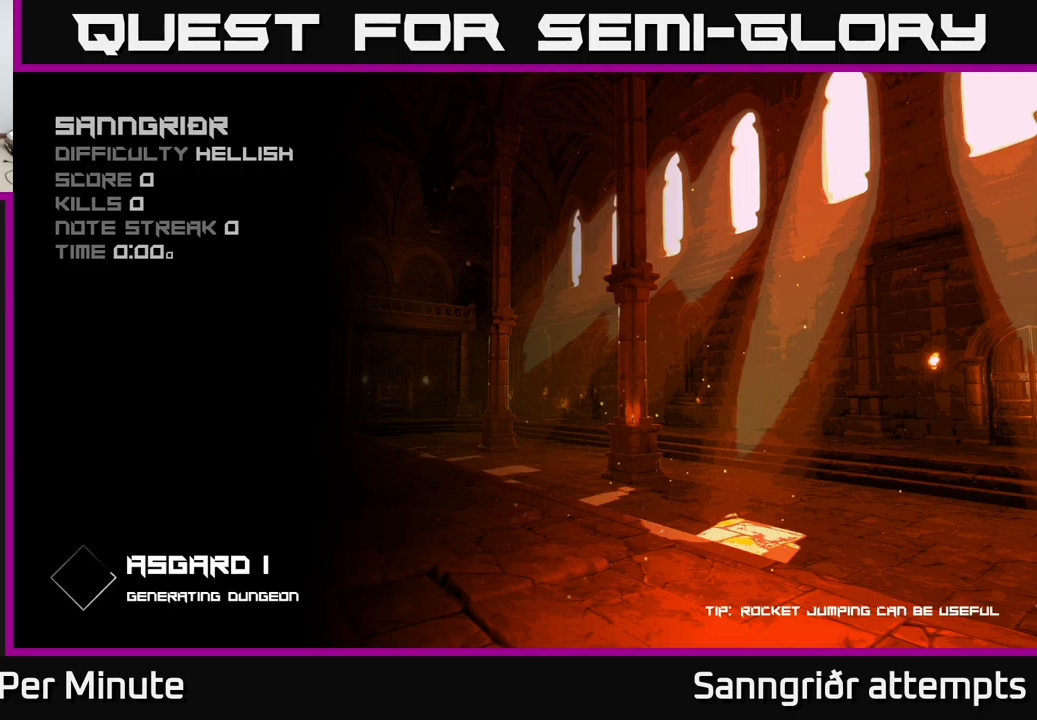
{"buttons": [], "left_stick": "center", "right_stick": "center", "events": [[134, "left_stick", "up"], [317, "A", "down"], [317, "left_stick", "center"], [367, "A", "up"]]}
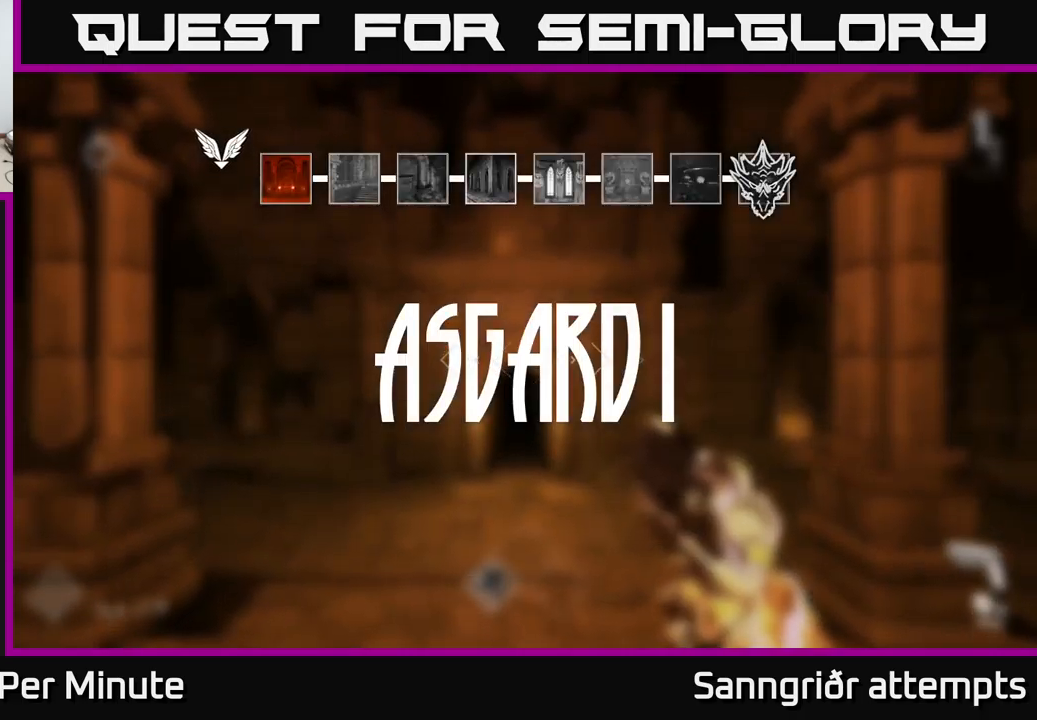
{"buttons": [], "left_stick": "up-right", "right_stick": "center", "events": [[150, "left_stick", "up"], [434, "left_stick", "up-right"]]}
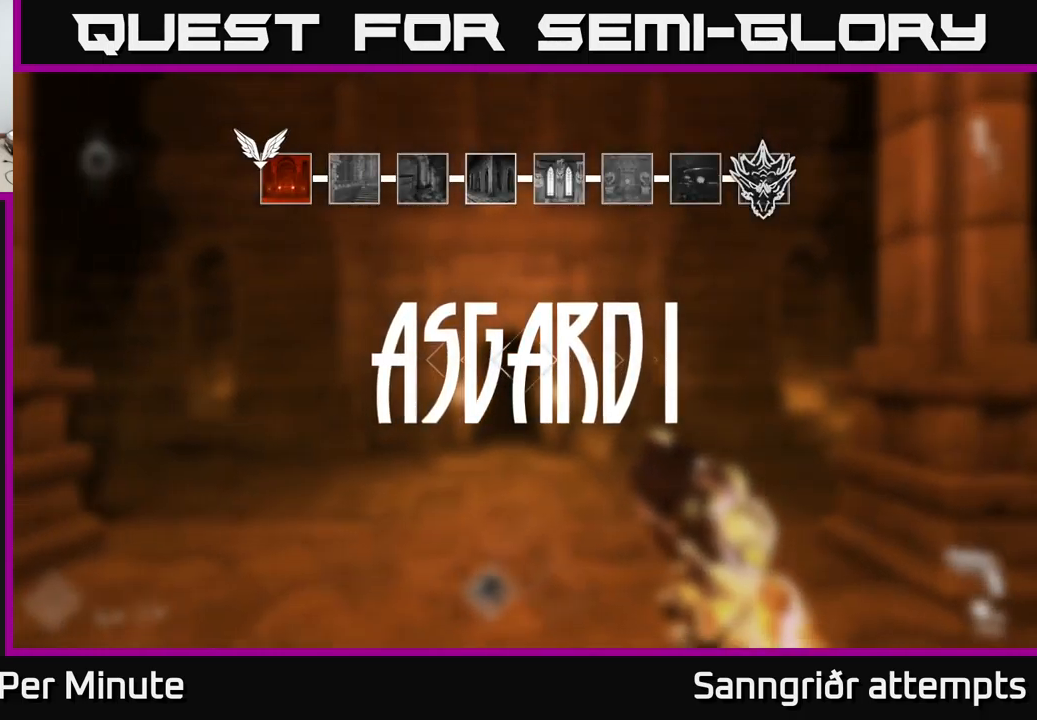
{"buttons": [], "left_stick": "center", "right_stick": "left", "events": [[84, "right_stick", "left"], [167, "left_stick", "center"], [234, "left_stick", "left"], [384, "left_stick", "center"]]}
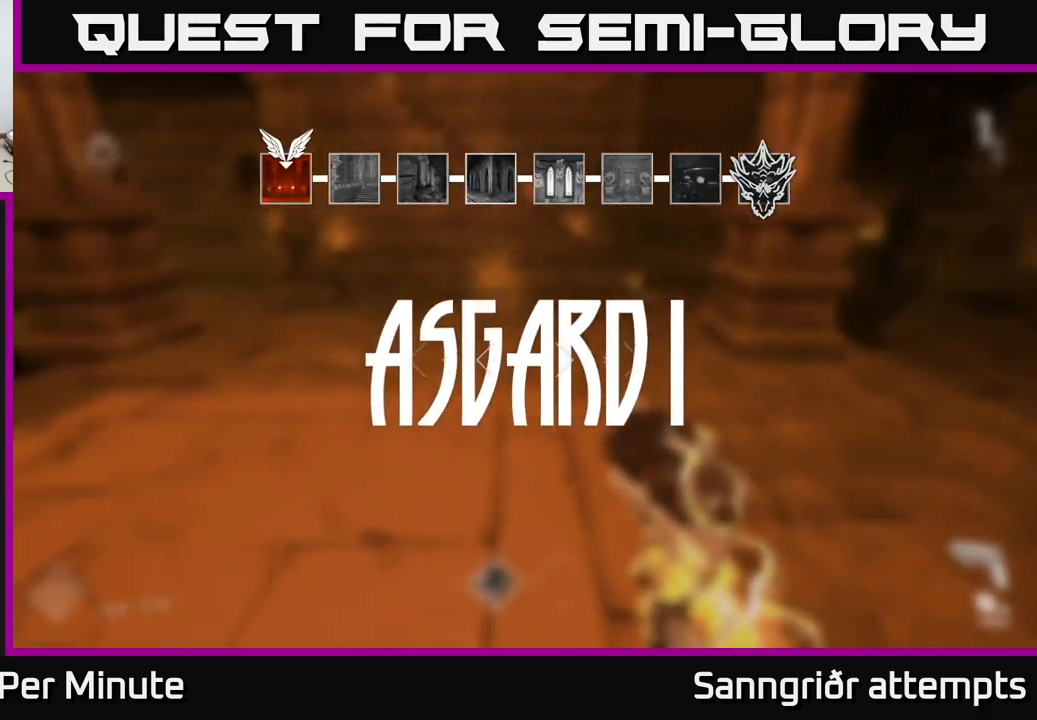
{"buttons": [], "left_stick": "down", "right_stick": "center", "events": [[67, "left_stick", "down-right"], [167, "left_stick", "right"], [250, "right_stick", "center"], [450, "left_stick", "down"]]}
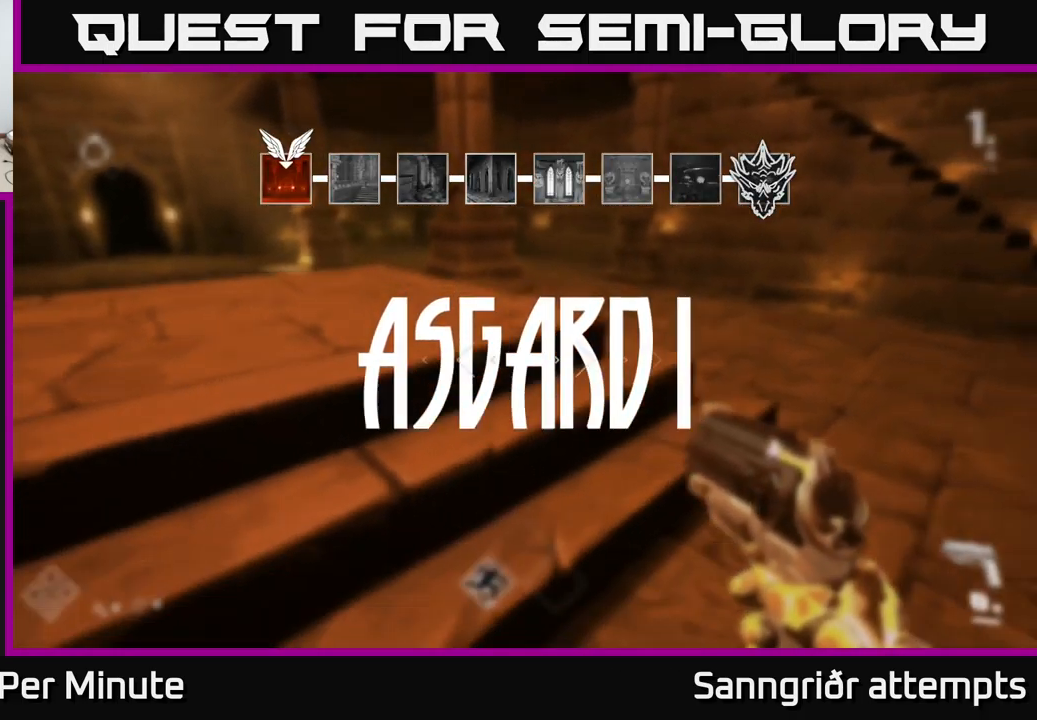
{"buttons": [], "left_stick": "up", "right_stick": "down-left", "events": [[100, "right_stick", "up-left"], [134, "left_stick", "right"], [267, "right_stick", "center"], [334, "left_stick", "up-right"], [450, "left_stick", "up"], [500, "right_stick", "down-left"]]}
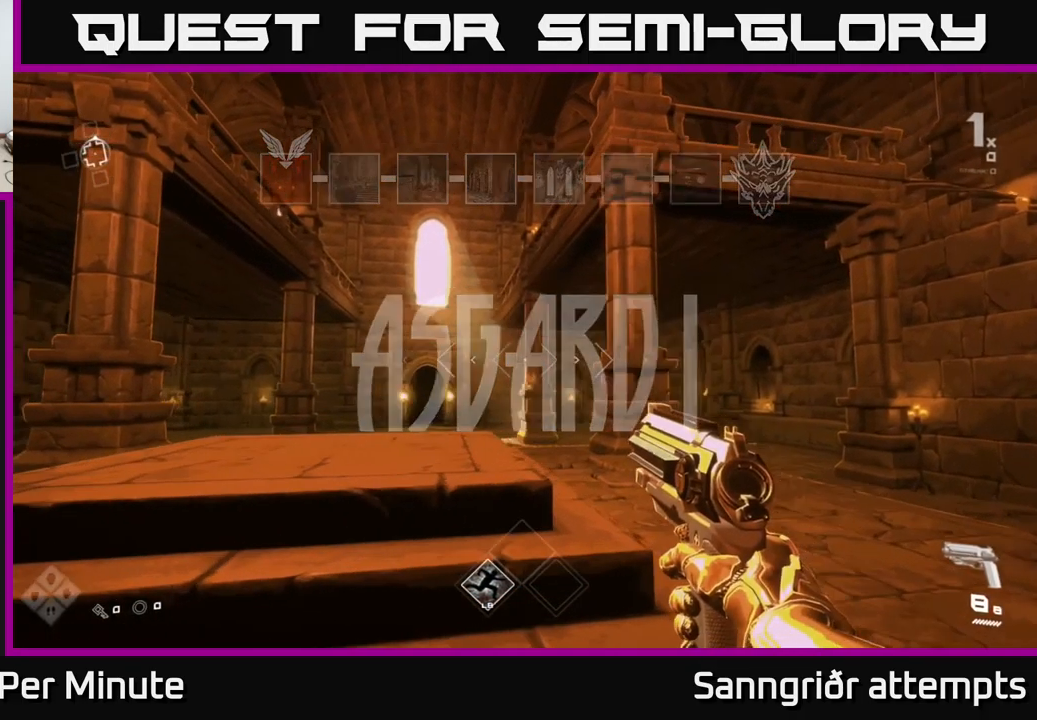
{"buttons": [], "left_stick": "down-right", "right_stick": "left", "events": [[334, "right_stick", "left"], [484, "left_stick", "down-right"]]}
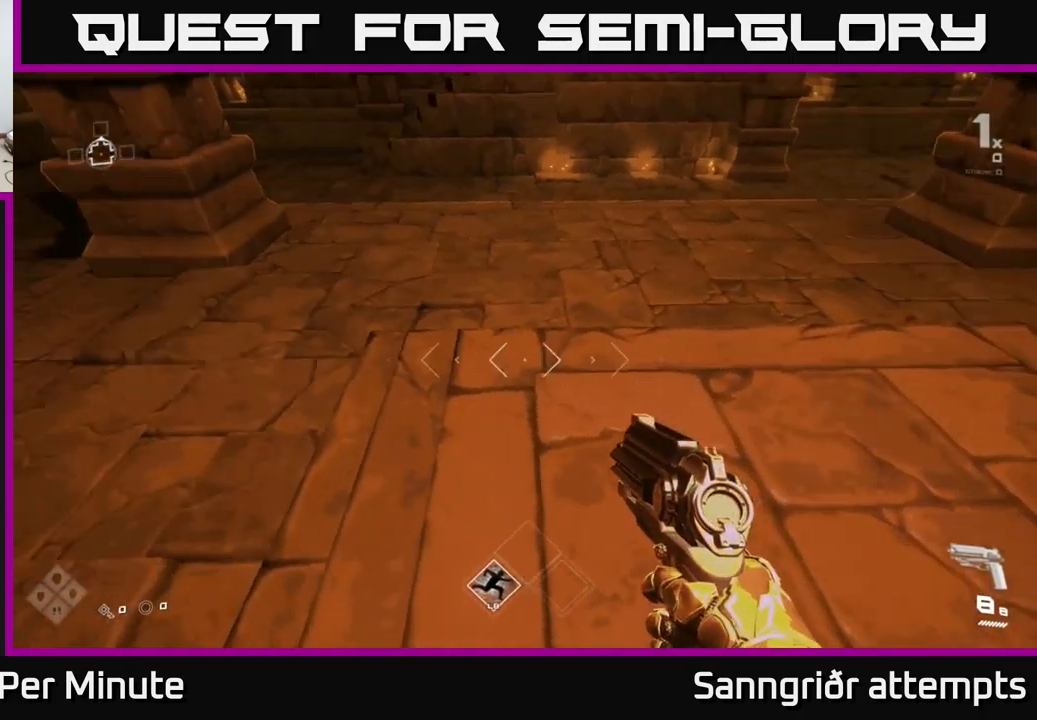
{"buttons": [], "left_stick": "up", "right_stick": "center", "events": [[50, "left_stick", "down-left"], [200, "left_stick", "up-left"], [334, "left_stick", "up"], [417, "right_stick", "center"]]}
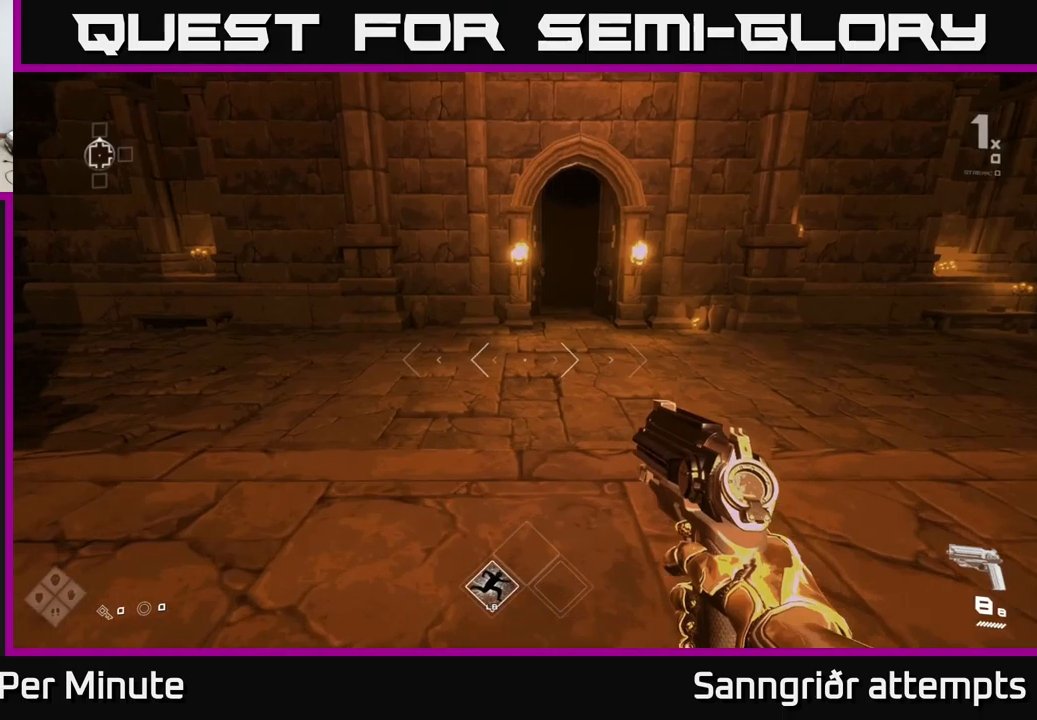
{"buttons": ["L1"], "left_stick": "up", "right_stick": "center", "events": [[233, "L1", "down"]]}
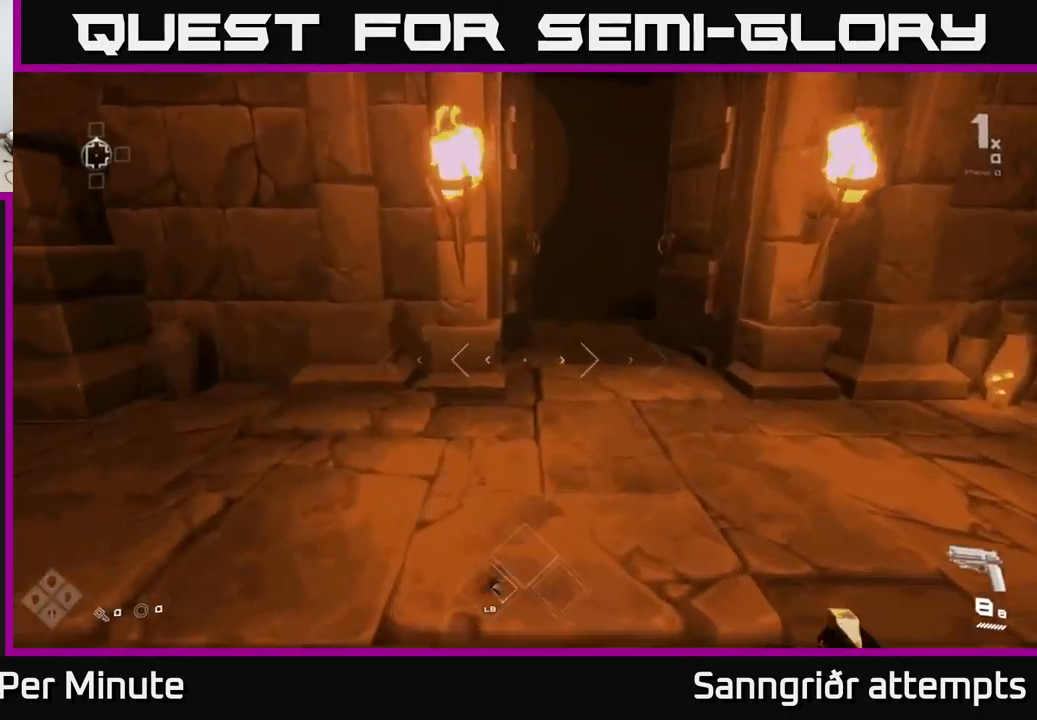
{"buttons": ["L1"], "left_stick": "up", "right_stick": "center", "events": [[133, "right_stick", "up"], [150, "left_stick", "up-right"], [183, "right_stick", "center"], [283, "left_stick", "up"]]}
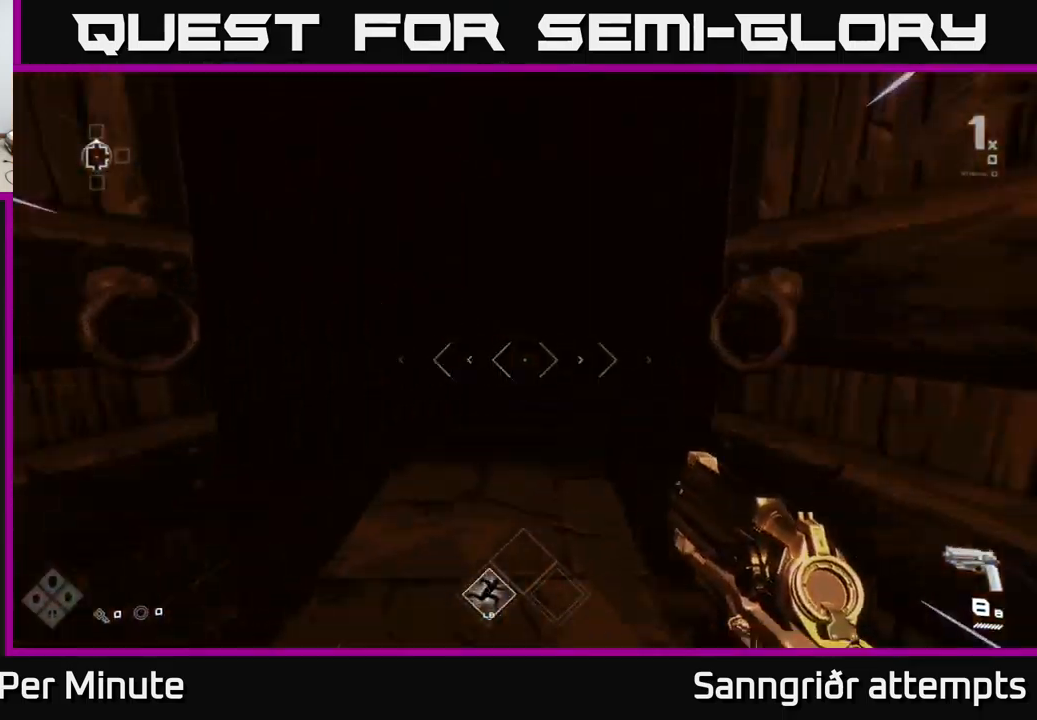
{"buttons": [], "left_stick": "up", "right_stick": "center", "events": [[483, "L1", "up"]]}
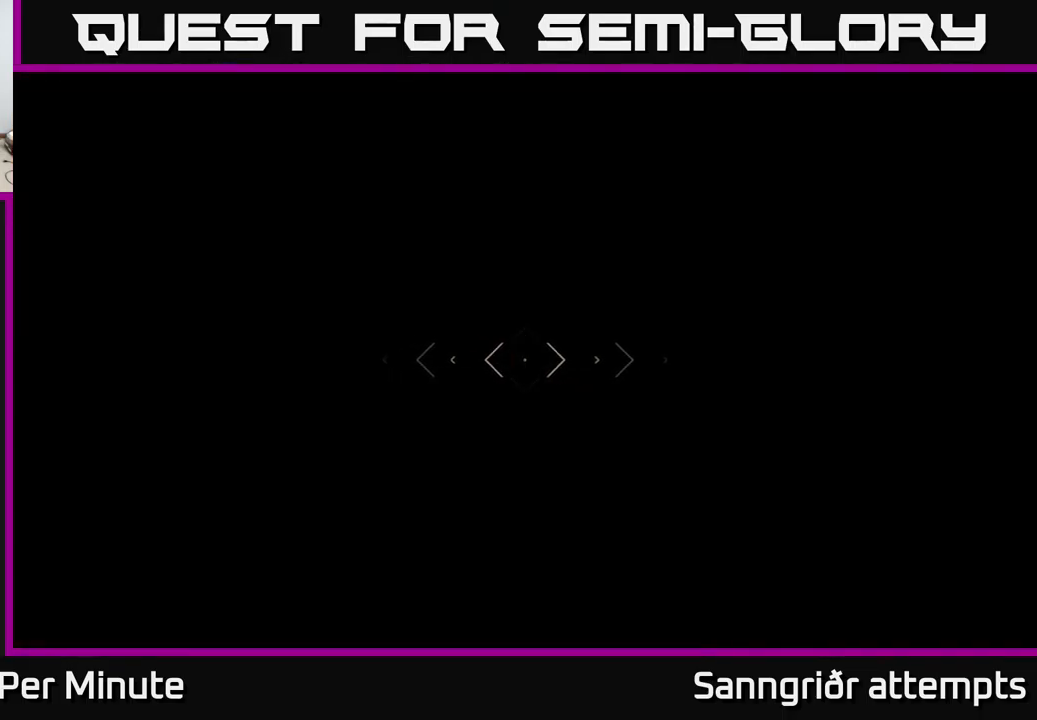
{"buttons": [], "left_stick": "up", "right_stick": "center", "events": [[333, "left_stick", "center"], [400, "left_stick", "up"]]}
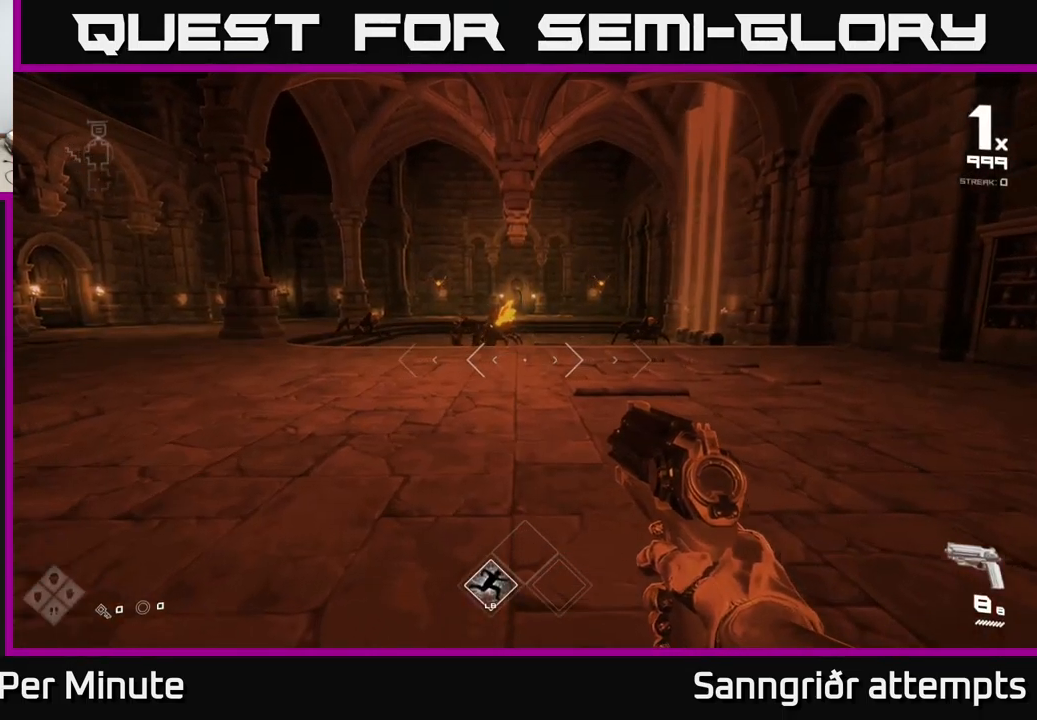
{"buttons": [], "left_stick": "up", "right_stick": "center", "events": [[266, "R2", "down"], [350, "R2", "up"]]}
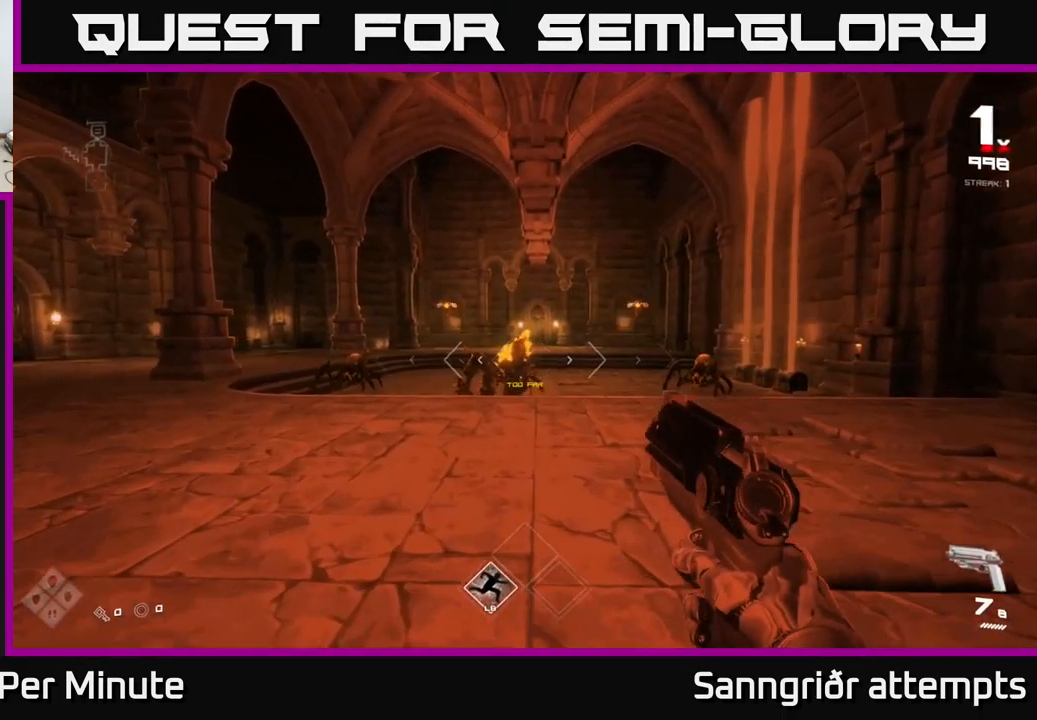
{"buttons": ["R2"], "left_stick": "up-right", "right_stick": "center", "events": [[116, "R2", "down"], [133, "left_stick", "up-right"], [183, "R2", "up"], [333, "right_stick", "right"], [500, "R2", "down"], [500, "right_stick", "center"]]}
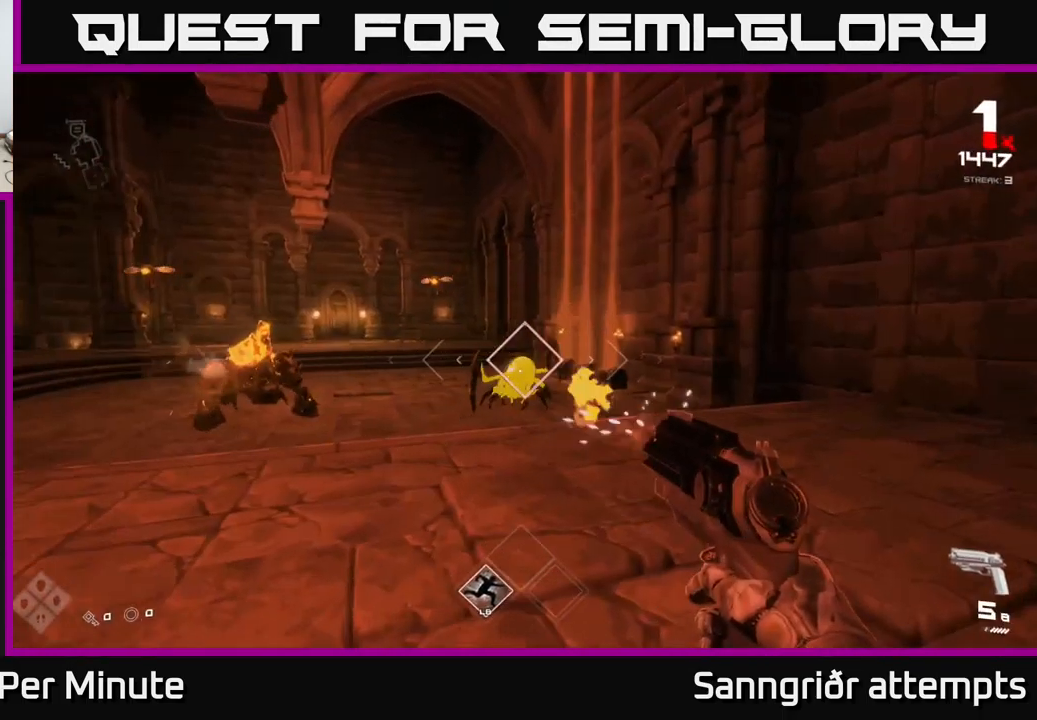
{"buttons": [], "left_stick": "up", "right_stick": "center", "events": [[33, "left_stick", "up-left"], [100, "R2", "up"], [150, "left_stick", "center"], [266, "R2", "down"], [300, "left_stick", "up"], [383, "R2", "up"]]}
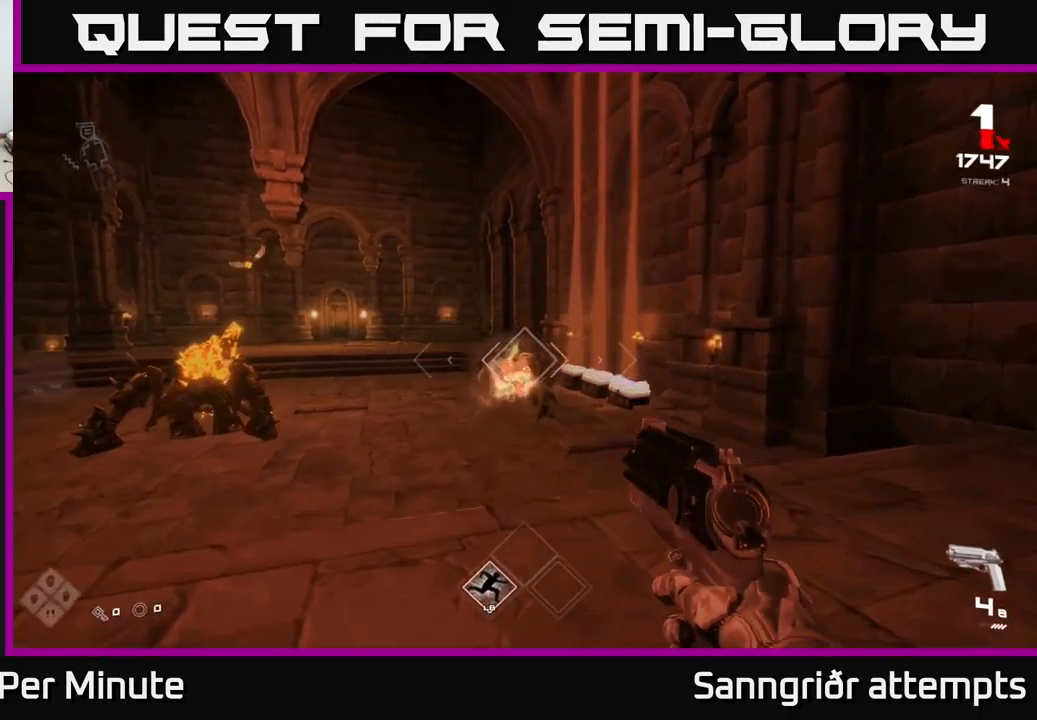
{"buttons": ["R2"], "left_stick": "up", "right_stick": "center", "events": [[116, "R2", "down"], [233, "R2", "up"], [466, "R2", "down"]]}
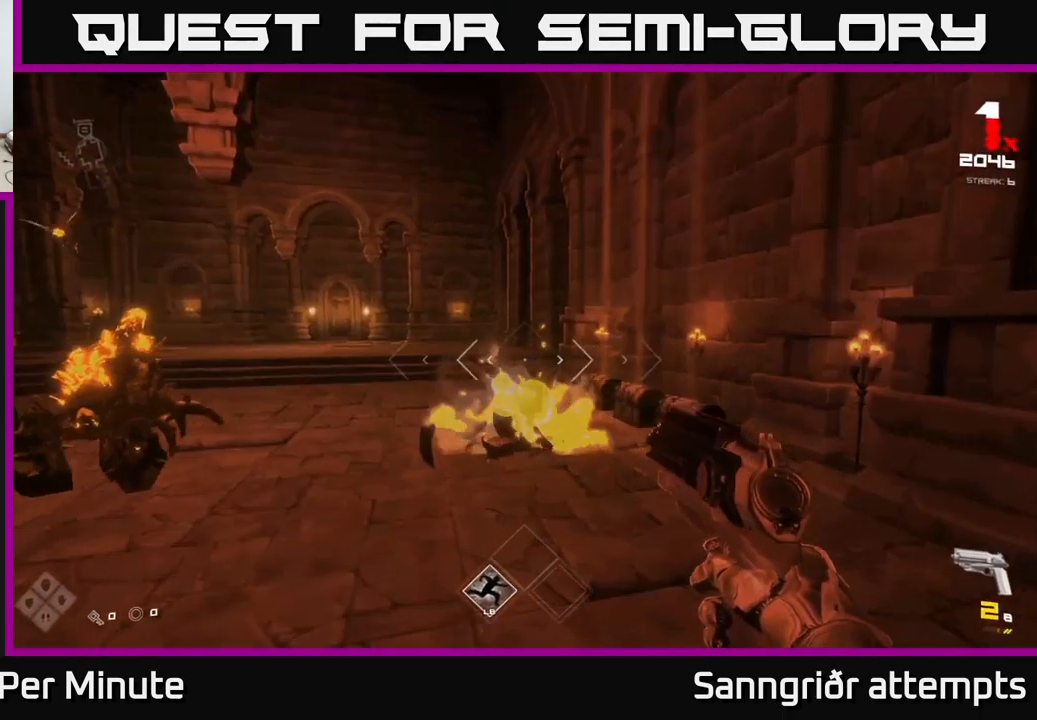
{"buttons": [], "left_stick": "up-right", "right_stick": "center", "events": [[66, "R2", "up"], [200, "right_stick", "left"], [300, "left_stick", "up-right"], [350, "R1", "down"], [400, "right_stick", "center"], [450, "R1", "up"]]}
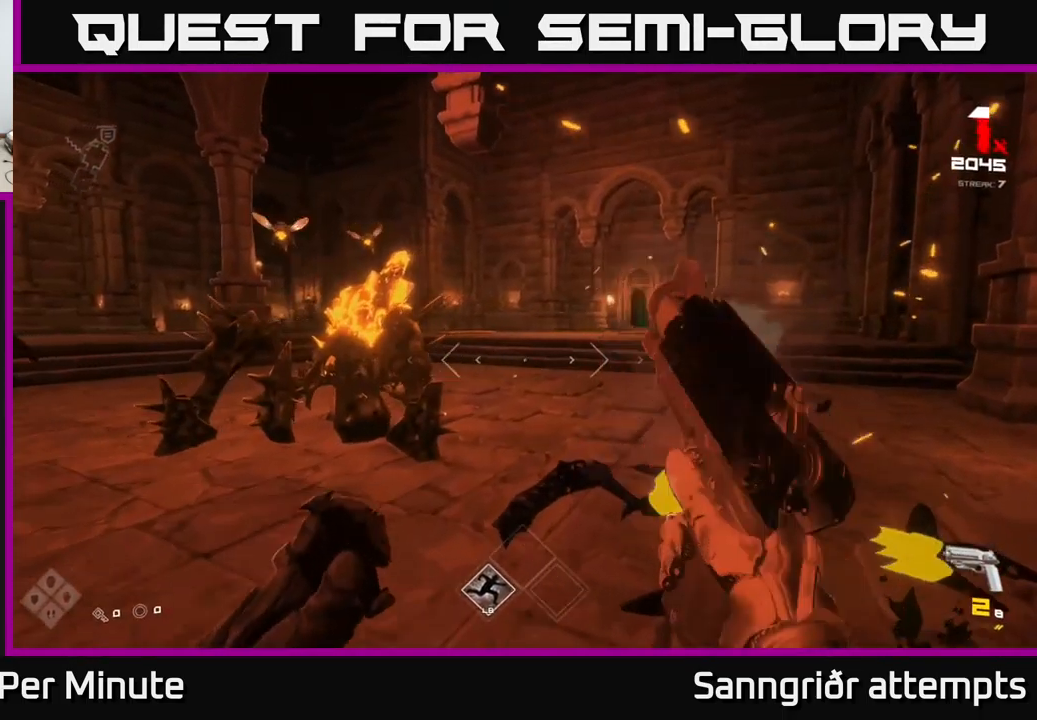
{"buttons": ["R2"], "left_stick": "up-right", "right_stick": "center", "events": [[116, "R1", "down"], [133, "right_stick", "left"], [250, "R1", "up"], [266, "left_stick", "right"], [450, "right_stick", "center"], [466, "R2", "down"], [483, "left_stick", "up-right"]]}
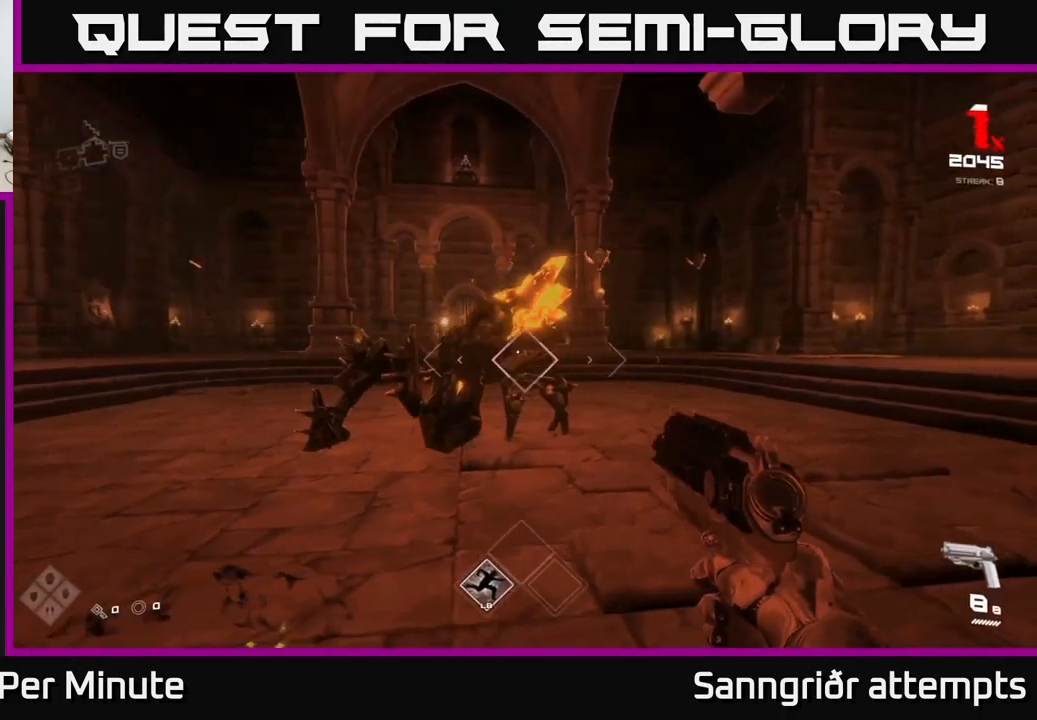
{"buttons": [], "left_stick": "down-right", "right_stick": "center", "events": [[50, "R2", "up"], [100, "left_stick", "up"], [150, "right_stick", "left"], [250, "left_stick", "right"], [300, "R2", "down"], [300, "right_stick", "center"], [400, "R2", "up"], [500, "left_stick", "down-right"]]}
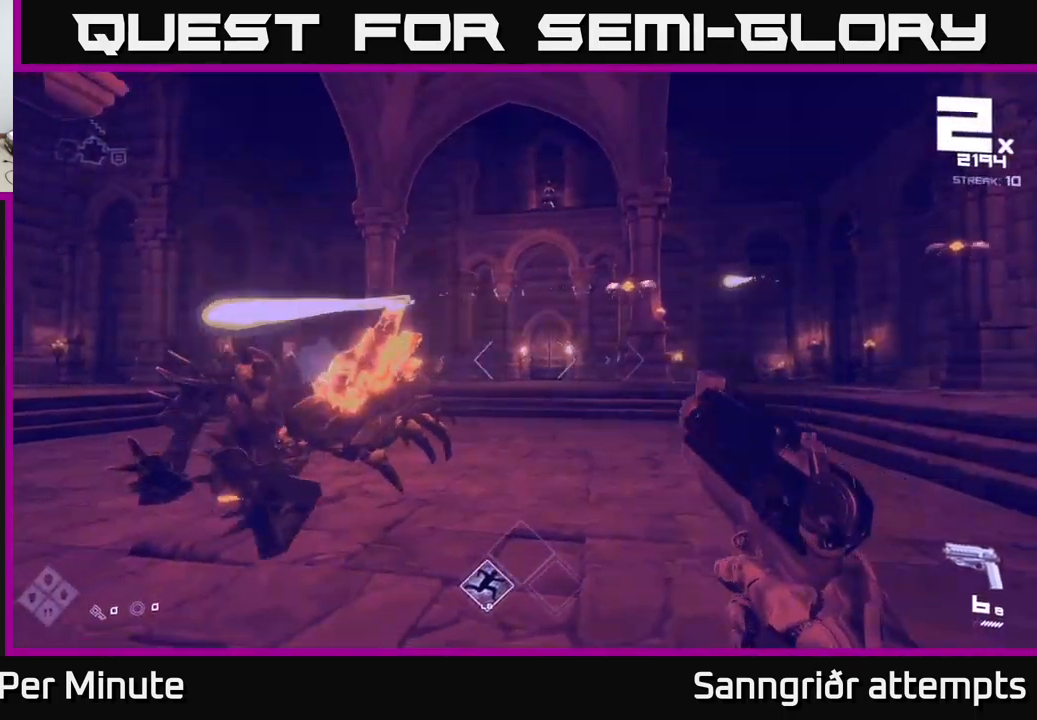
{"buttons": ["R2"], "left_stick": "down-right", "right_stick": "center", "events": [[17, "right_stick", "left"], [150, "R2", "down"], [150, "right_stick", "center"], [233, "left_stick", "center"], [250, "R2", "up"], [400, "right_stick", "up-left"], [433, "left_stick", "down-right"], [467, "right_stick", "center"], [483, "R2", "down"]]}
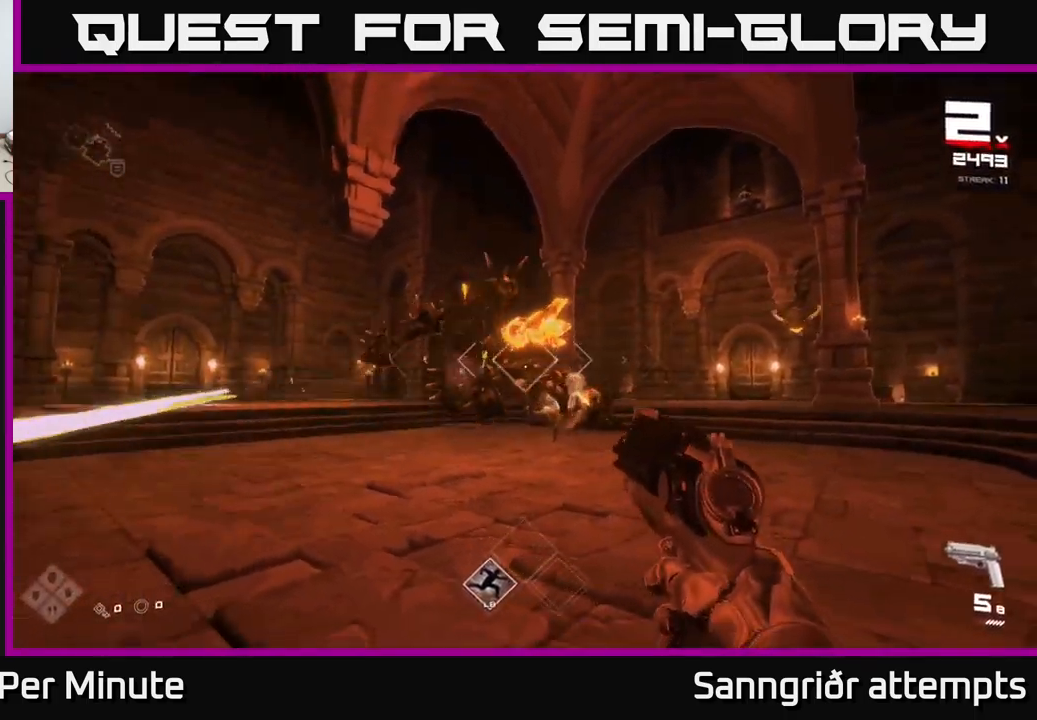
{"buttons": [], "left_stick": "left", "right_stick": "center", "events": [[33, "left_stick", "center"], [50, "R2", "up"], [100, "left_stick", "up-left"], [267, "right_stick", "right"], [350, "R2", "down"], [350, "left_stick", "left"], [367, "right_stick", "center"], [417, "R2", "up"]]}
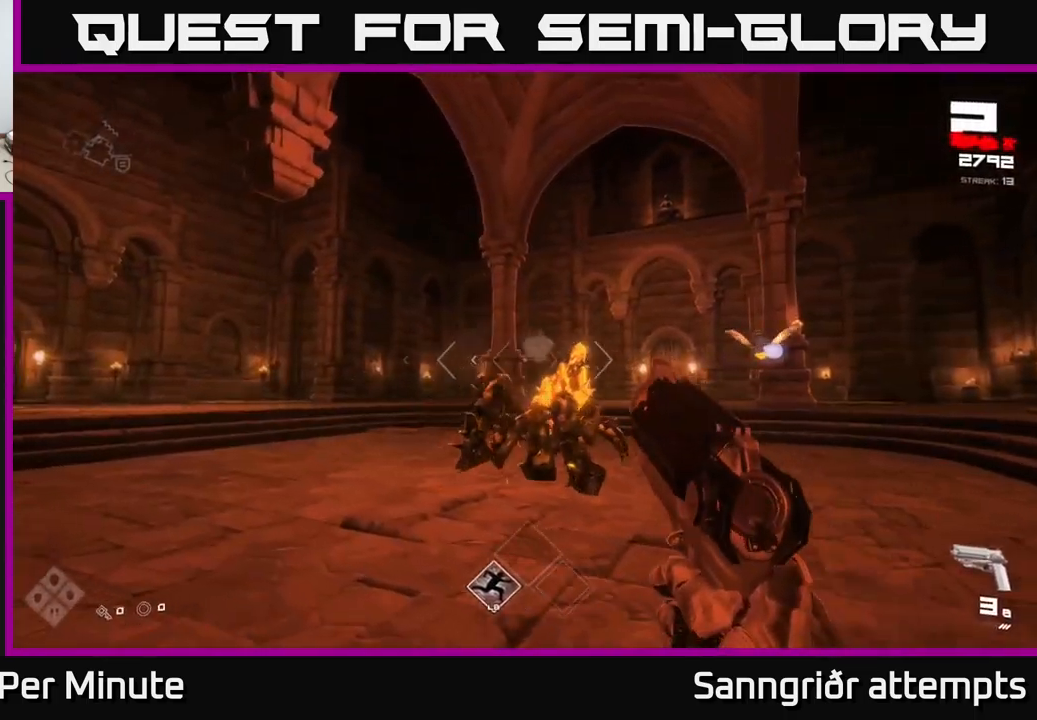
{"buttons": [], "left_stick": "left", "right_stick": "right", "events": [[100, "right_stick", "right"], [183, "R2", "down"], [183, "right_stick", "center"], [250, "R2", "up"], [417, "right_stick", "right"]]}